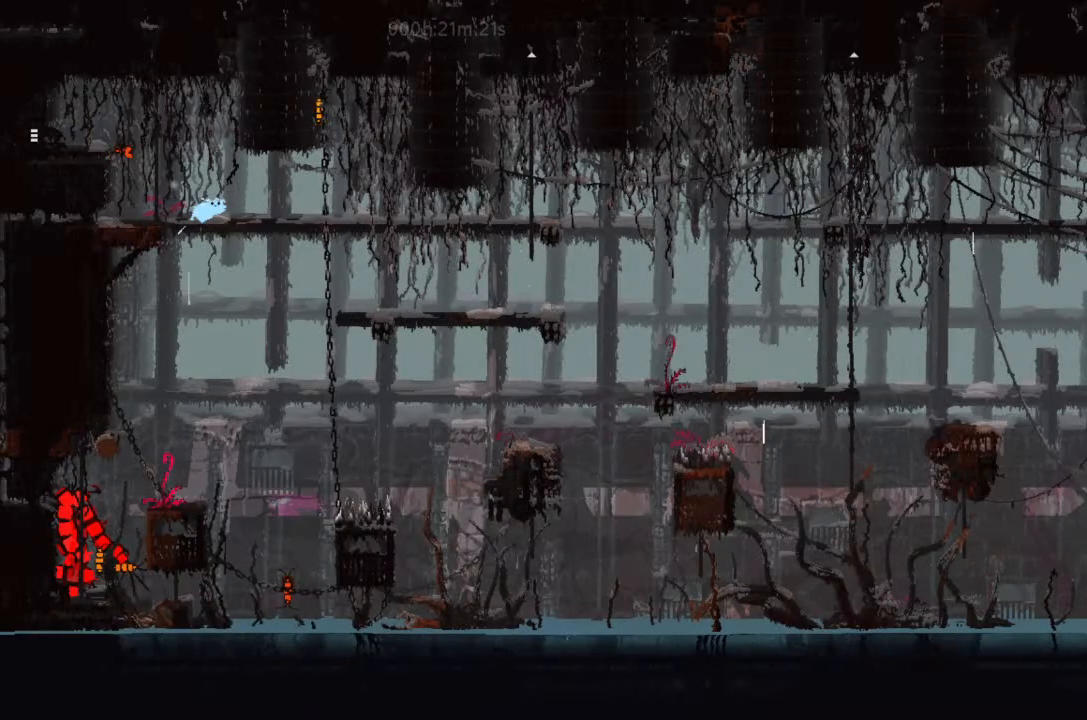
Gameplay with keyboard and mouse; each line is a JSON object with the keys held at the frame after it. "events" lists presses ("down") and releases ("up") of "down", "g", "j", "left", "right", "t" and "up" between this image and that frame as [ms after this image, input, new state], when the widget could be followed in between. No other keys are recorded. Mouse buttons are not recorded. Not read: mouse_move.
{"keys": ["g", "left"], "events": [[67, "j", "down"], [67, "left", "down"], [300, "j", "up"], [333, "g", "down"]]}
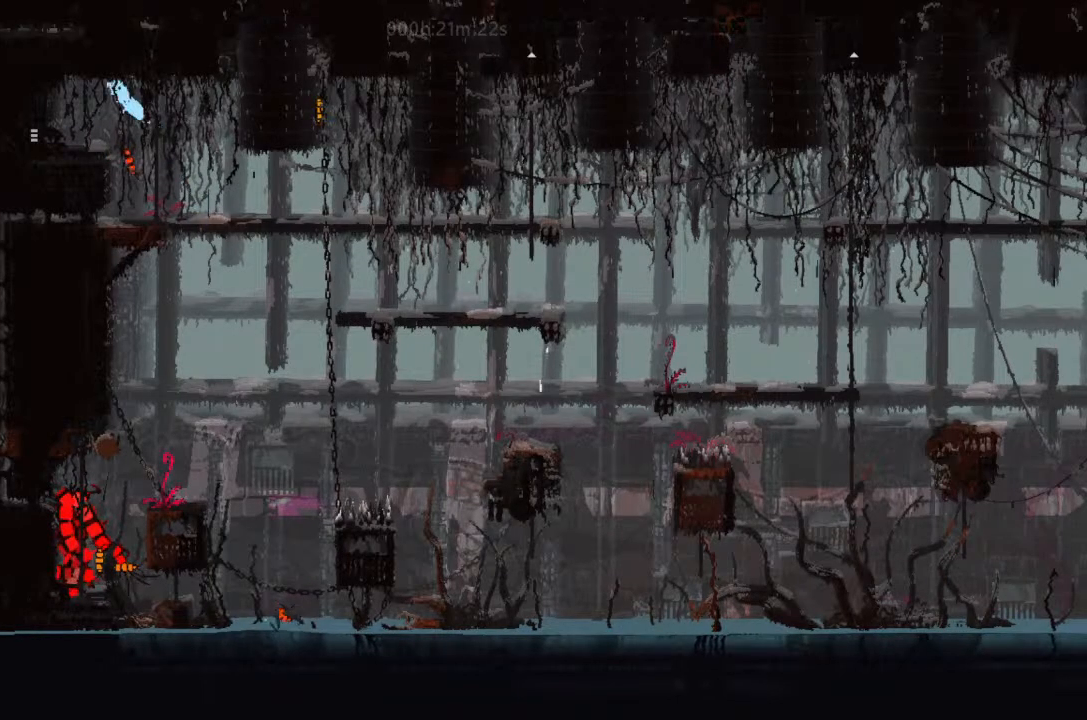
{"keys": ["g"], "events": [[67, "left", "up"], [133, "right", "down"], [200, "g", "up"], [467, "g", "down"], [500, "right", "up"]]}
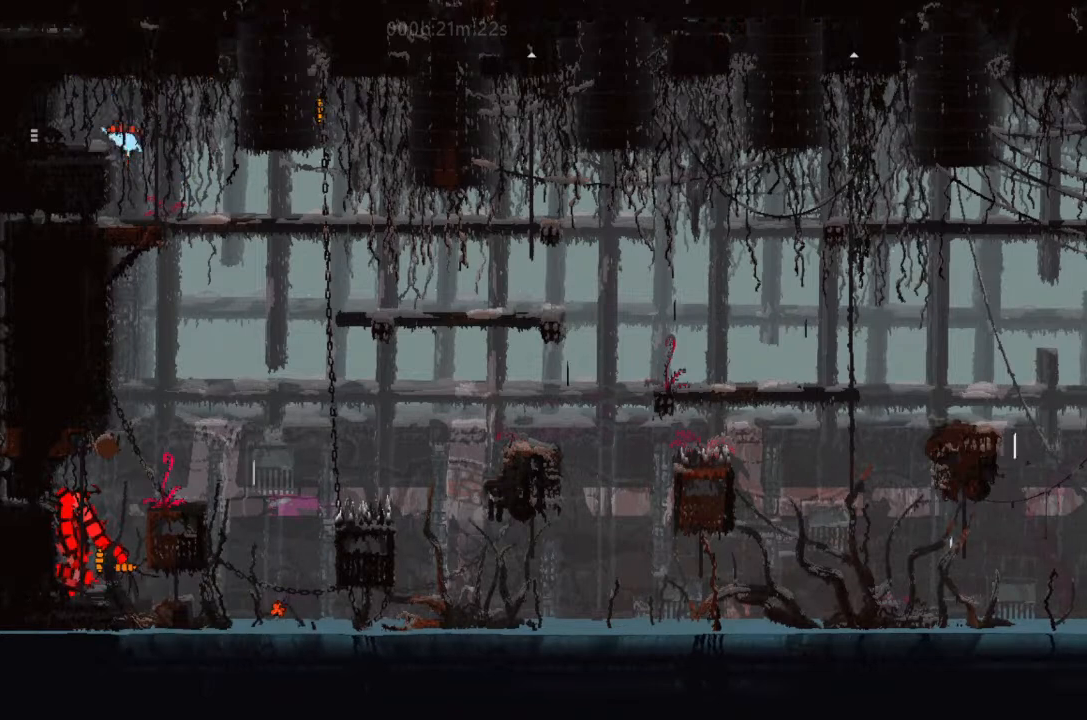
{"keys": ["g"], "events": [[33, "left", "down"], [233, "left", "up"]]}
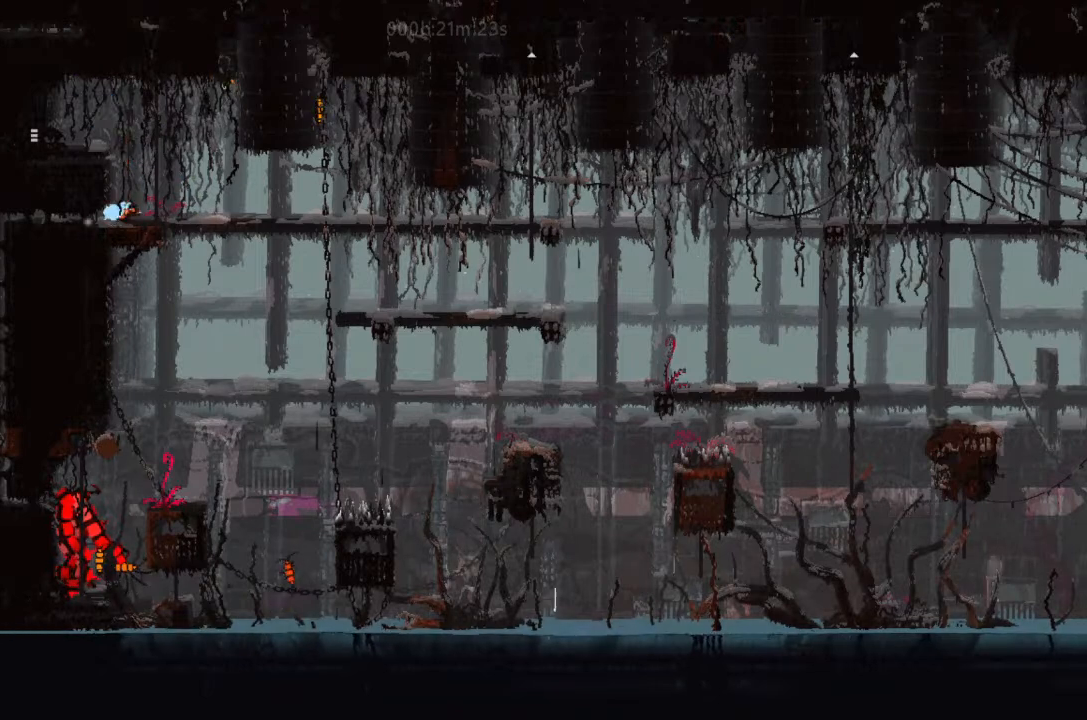
{"keys": ["g"], "events": []}
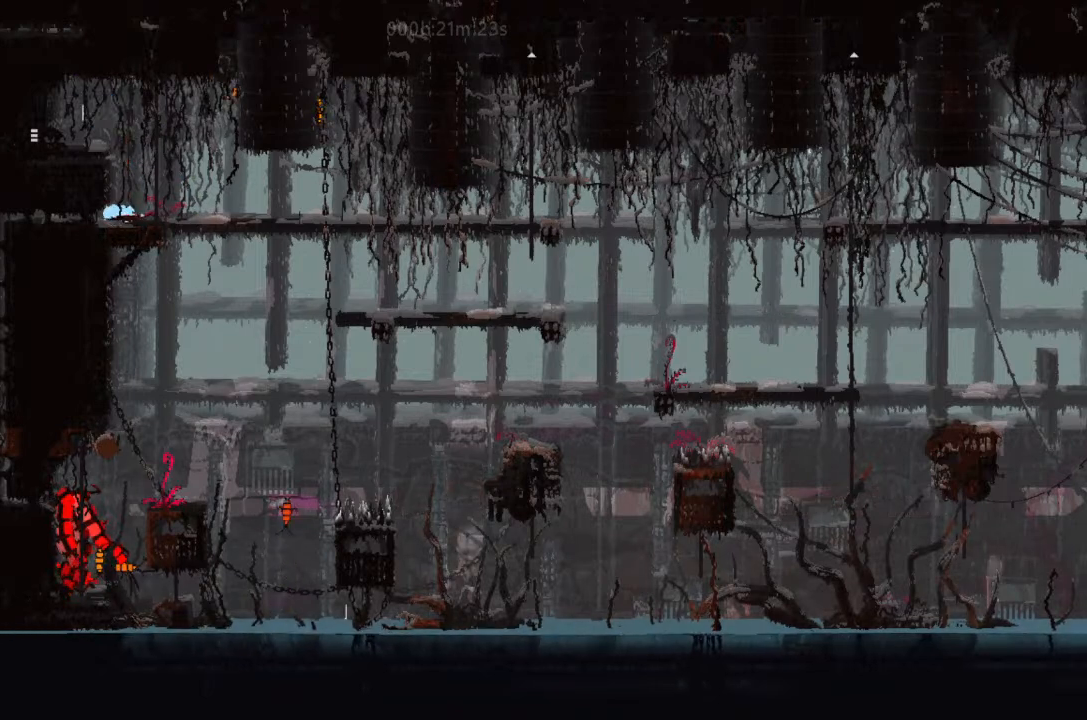
{"keys": ["g"], "events": []}
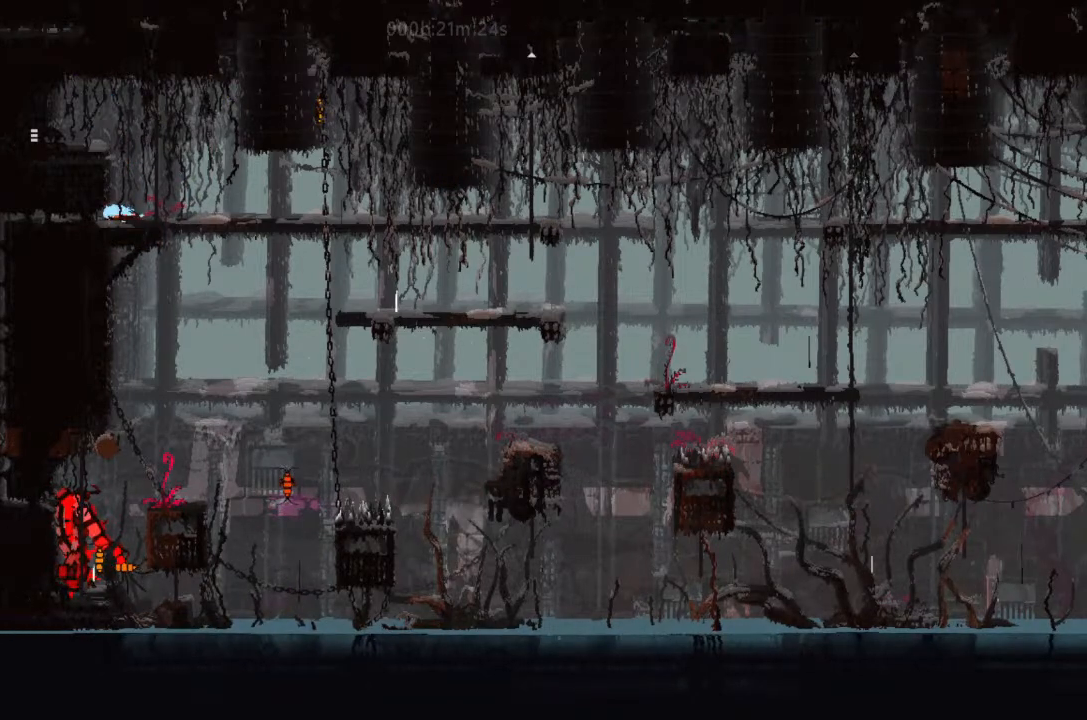
{"keys": ["g"], "events": []}
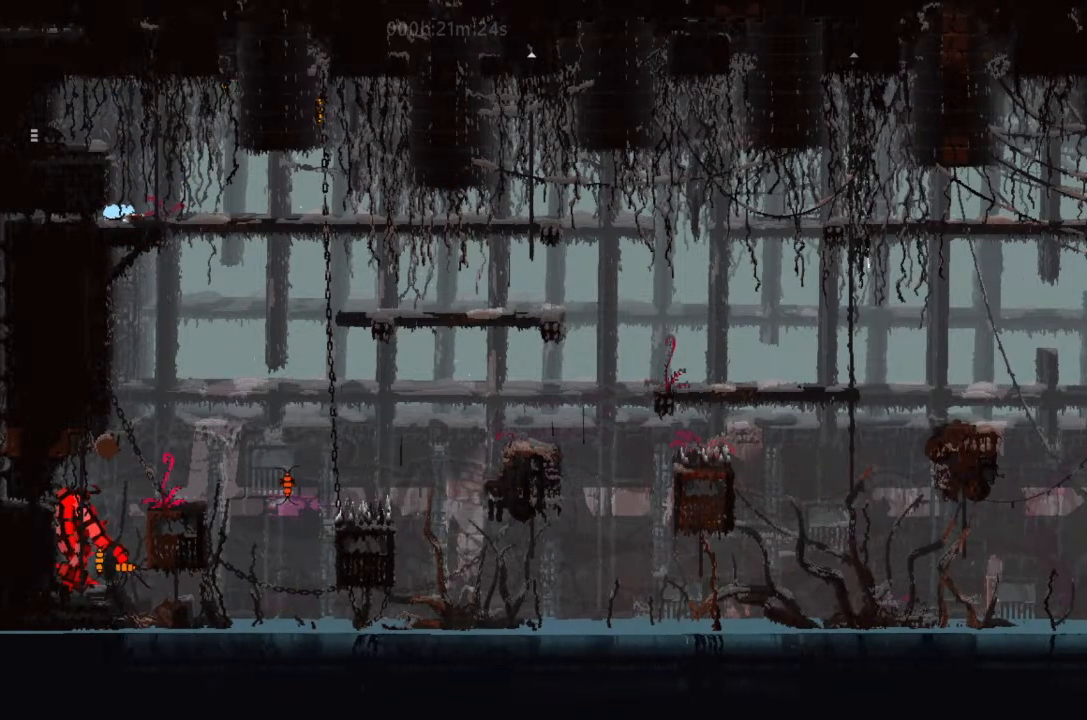
{"keys": ["g"], "events": []}
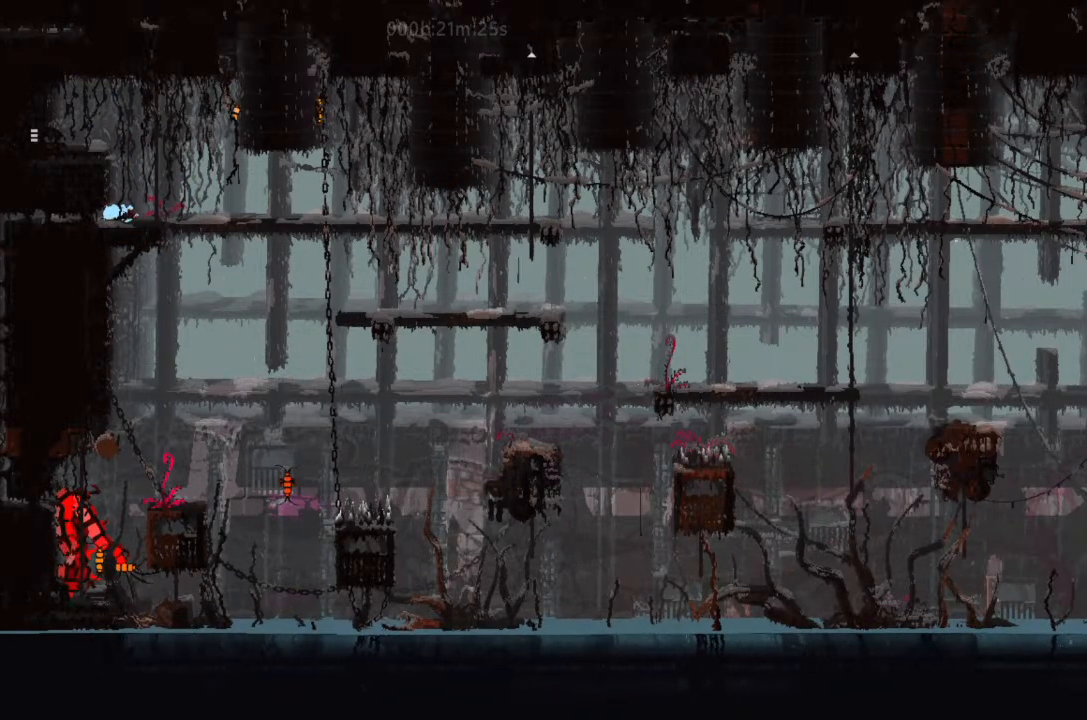
{"keys": ["g"], "events": []}
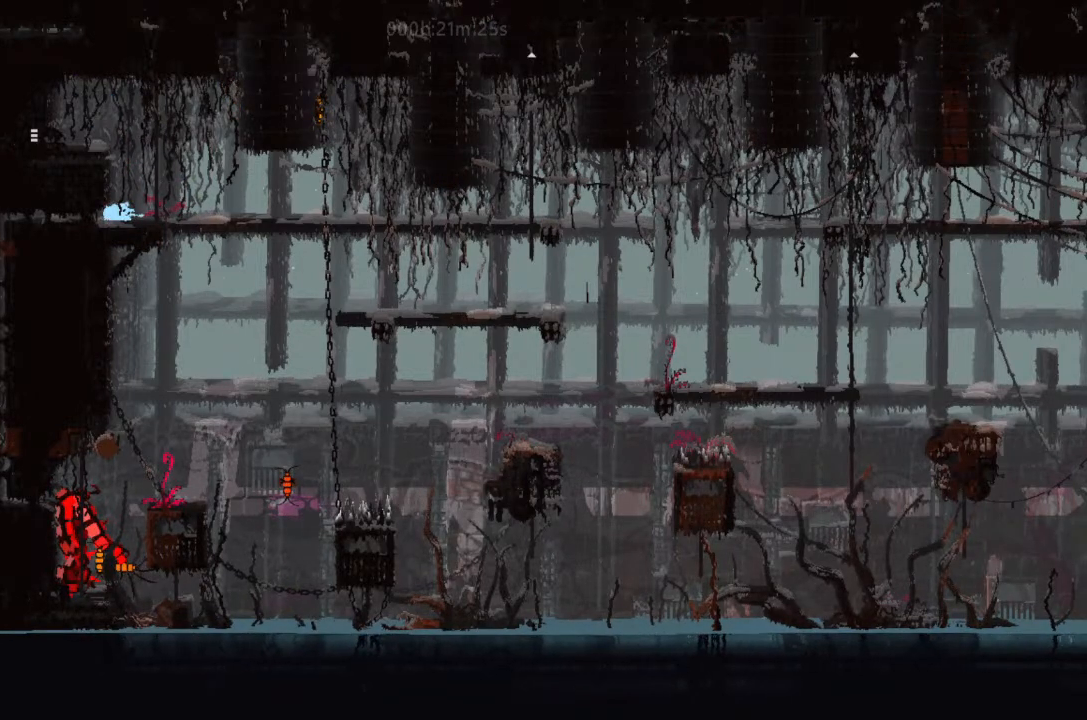
{"keys": ["right"], "events": [[333, "right", "down"], [467, "g", "up"]]}
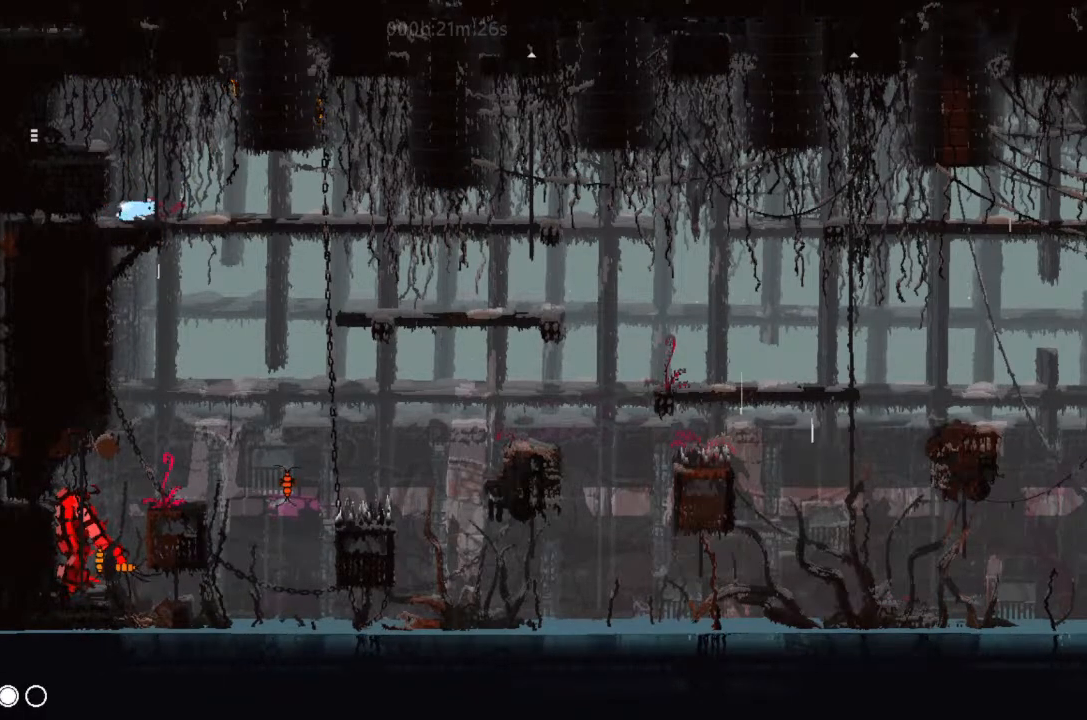
{"keys": ["j"], "events": [[233, "up", "down"], [367, "up", "up"], [400, "j", "down"], [400, "right", "up"]]}
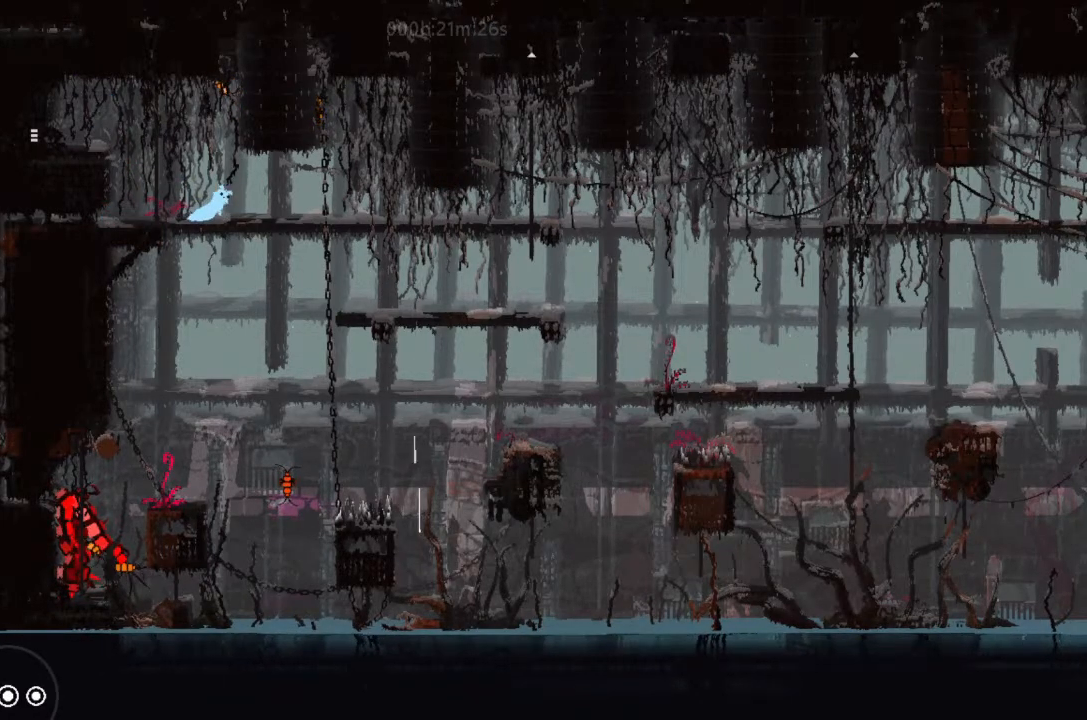
{"keys": ["g", "left"], "events": [[333, "g", "down"], [333, "j", "up"], [333, "left", "down"]]}
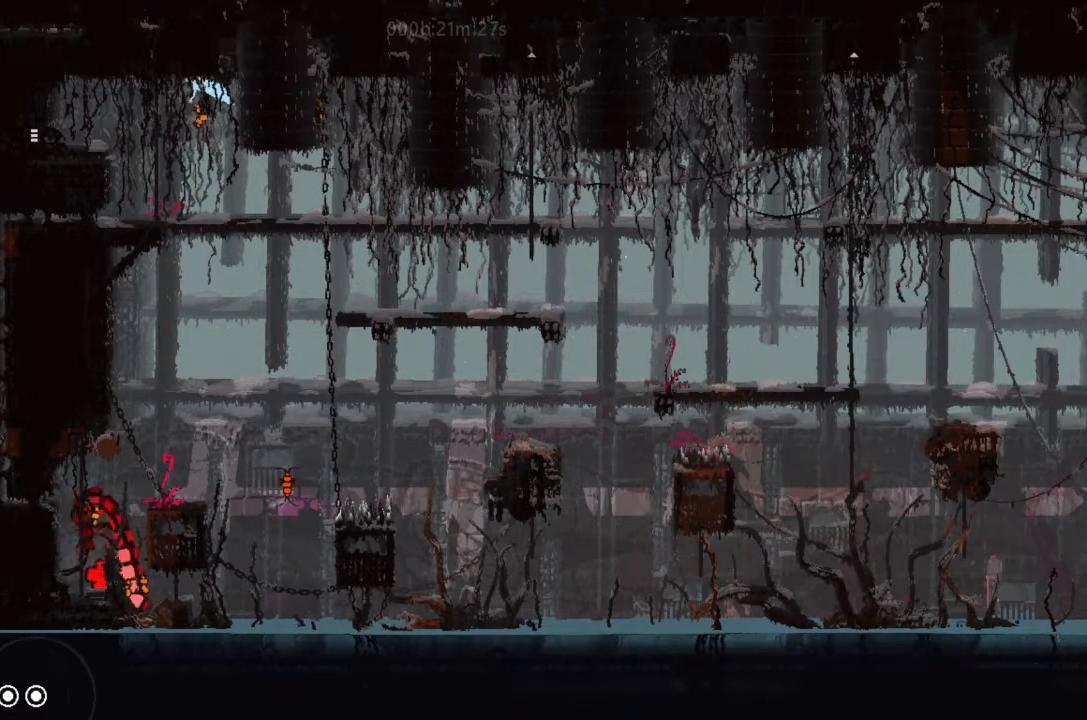
{"keys": ["g"], "events": [[33, "left", "up"]]}
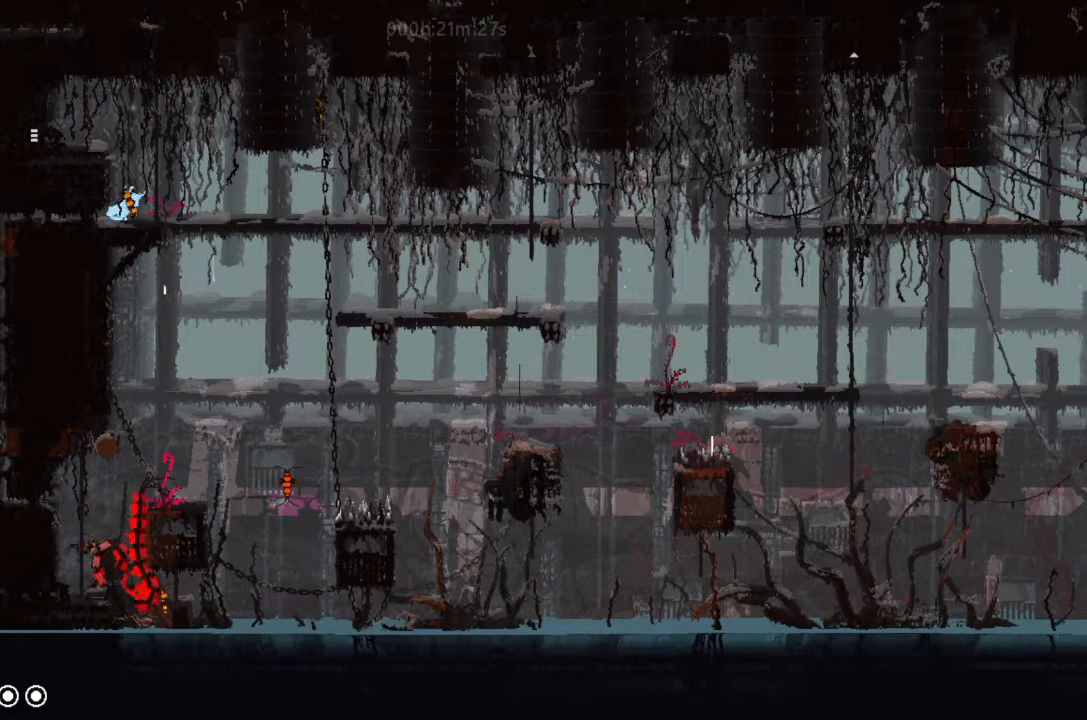
{"keys": ["g"], "events": []}
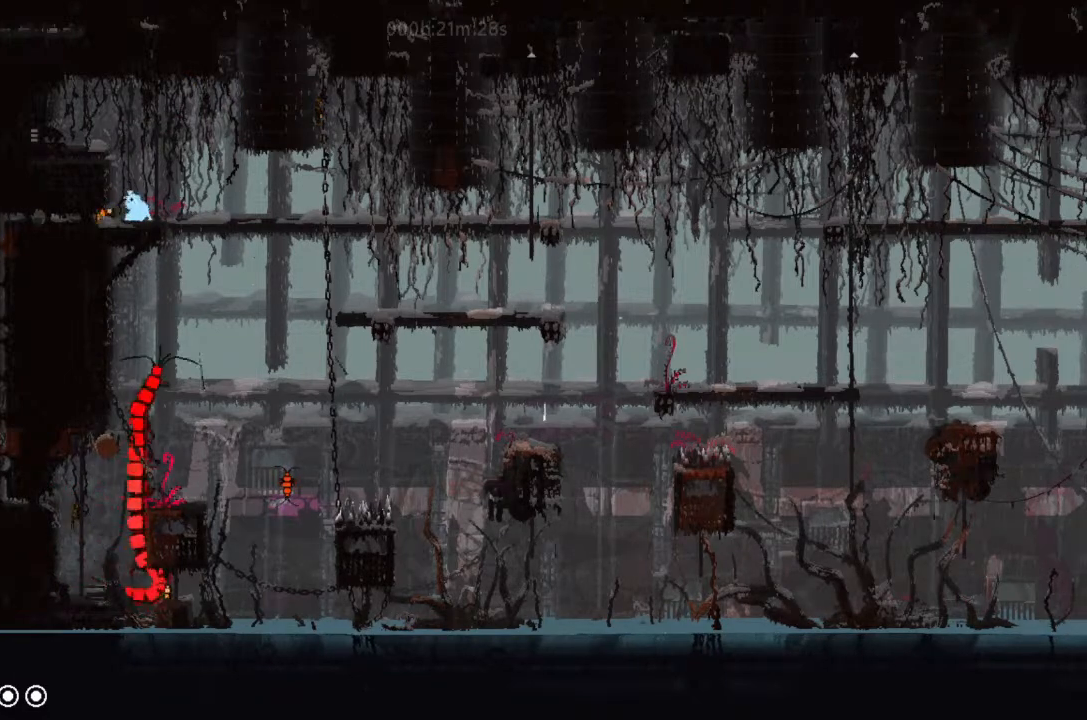
{"keys": ["j", "right"], "events": [[400, "right", "down"], [467, "g", "up"], [467, "j", "down"]]}
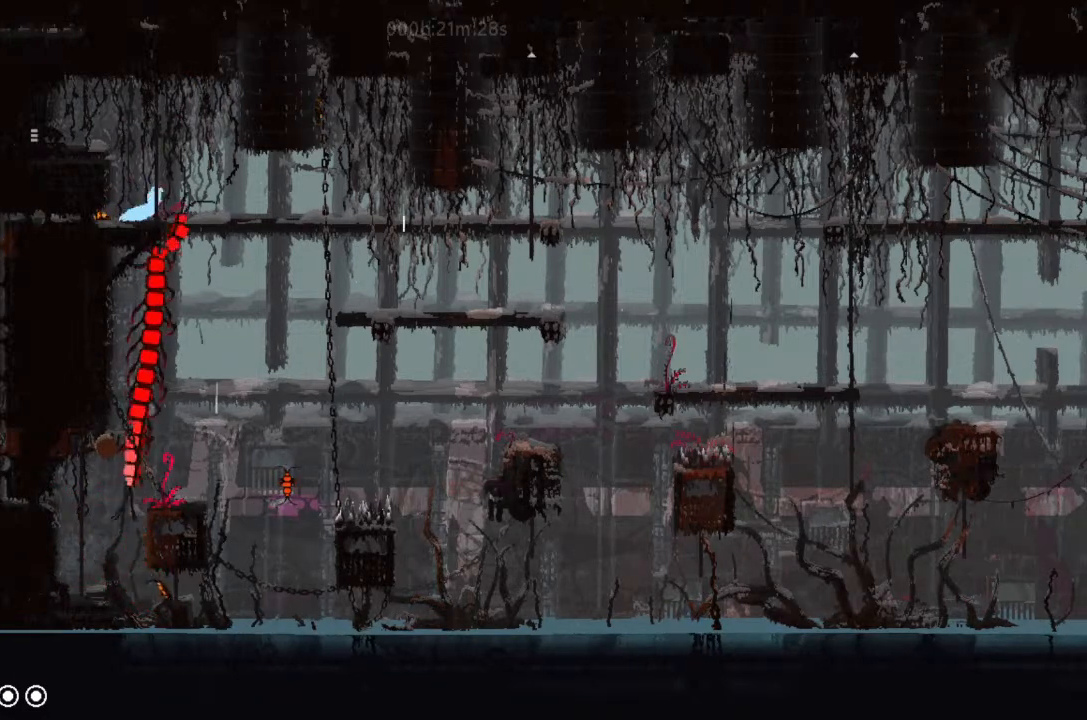
{"keys": [], "events": [[167, "j", "up"], [400, "right", "up"]]}
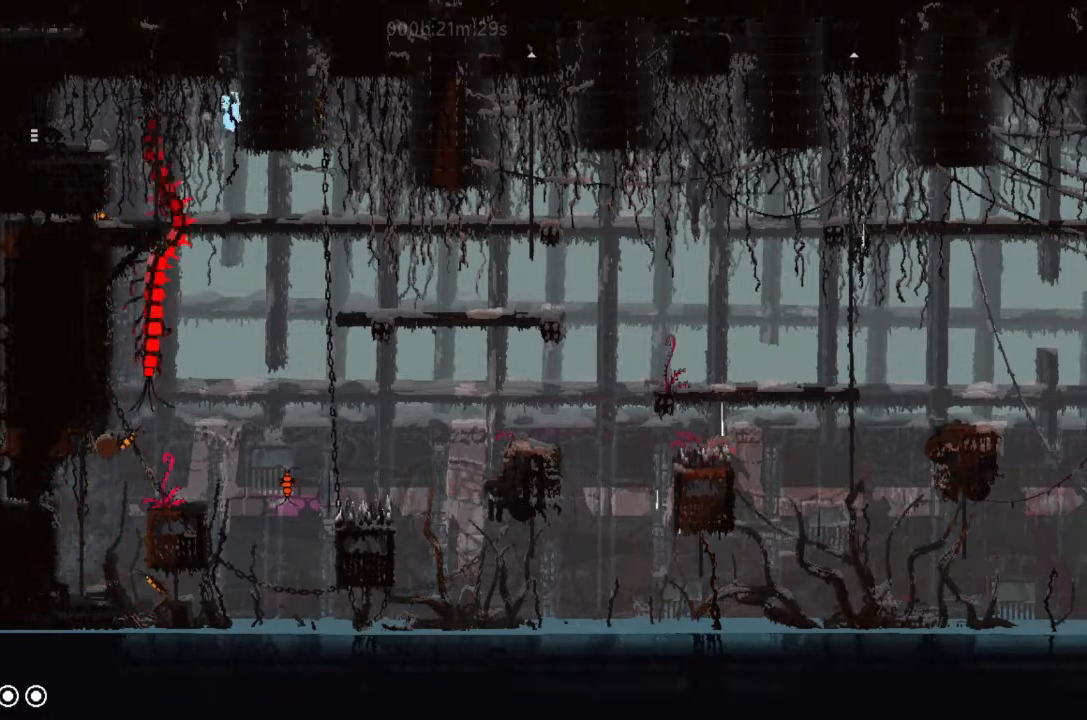
{"keys": ["right", "up"], "events": [[67, "right", "down"], [467, "up", "down"]]}
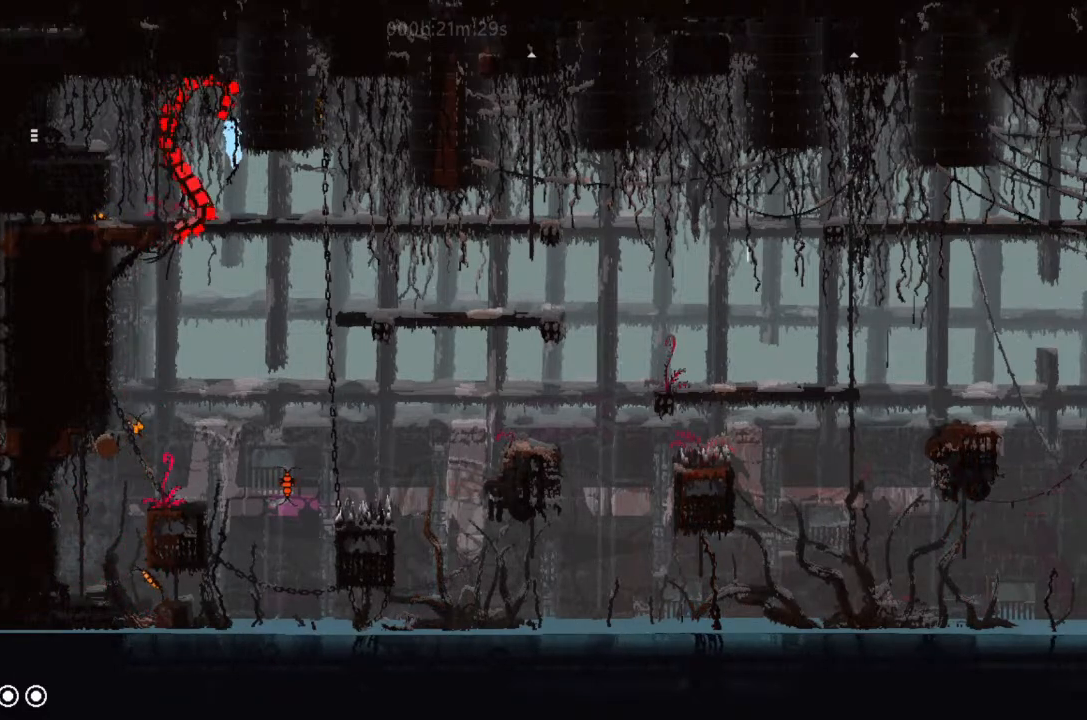
{"keys": ["right"], "events": [[33, "up", "up"], [167, "right", "up"], [300, "right", "down"]]}
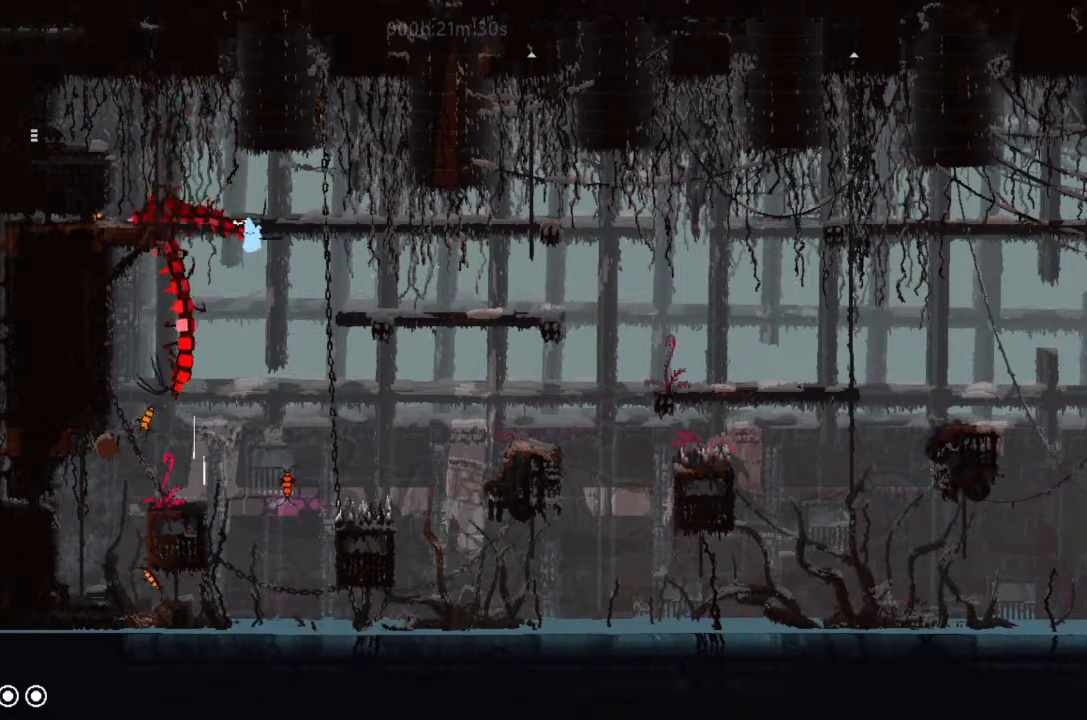
{"keys": ["down"], "events": [[367, "down", "down"], [400, "right", "up"]]}
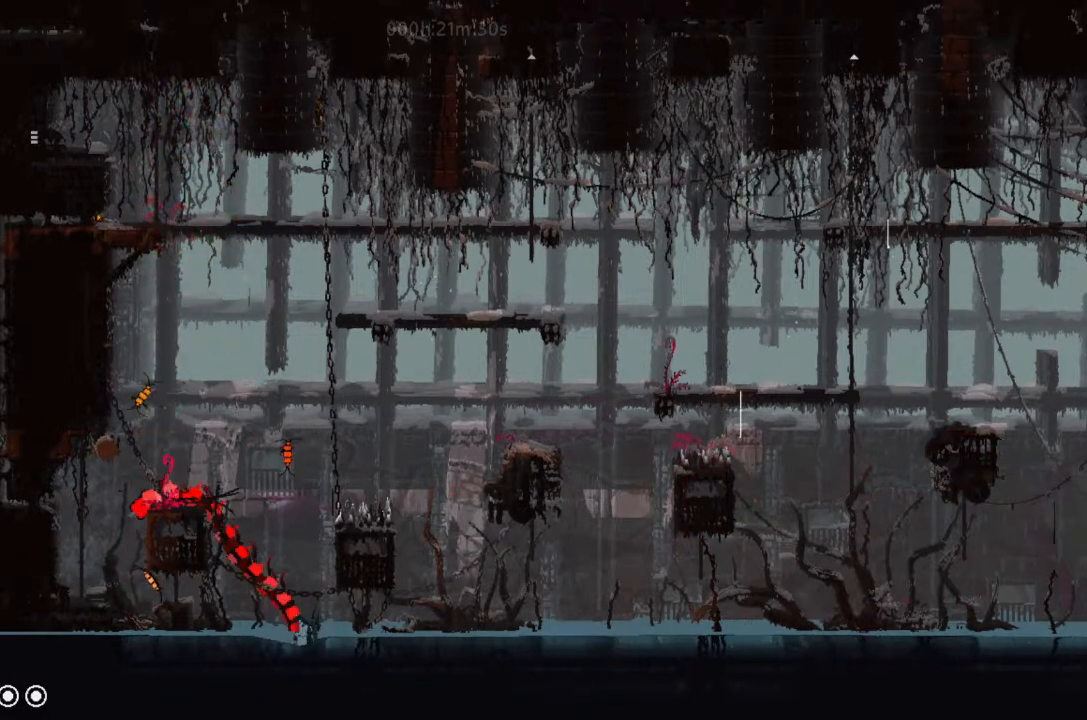
{"keys": ["right"], "events": [[67, "right", "down"], [167, "down", "up"]]}
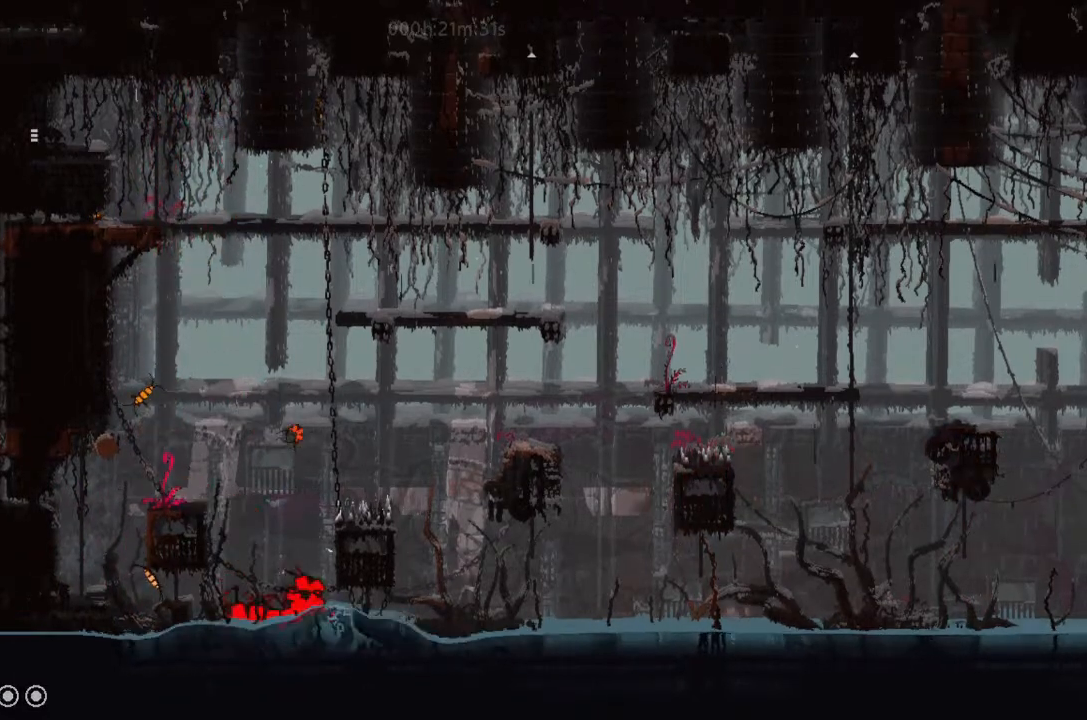
{"keys": []}
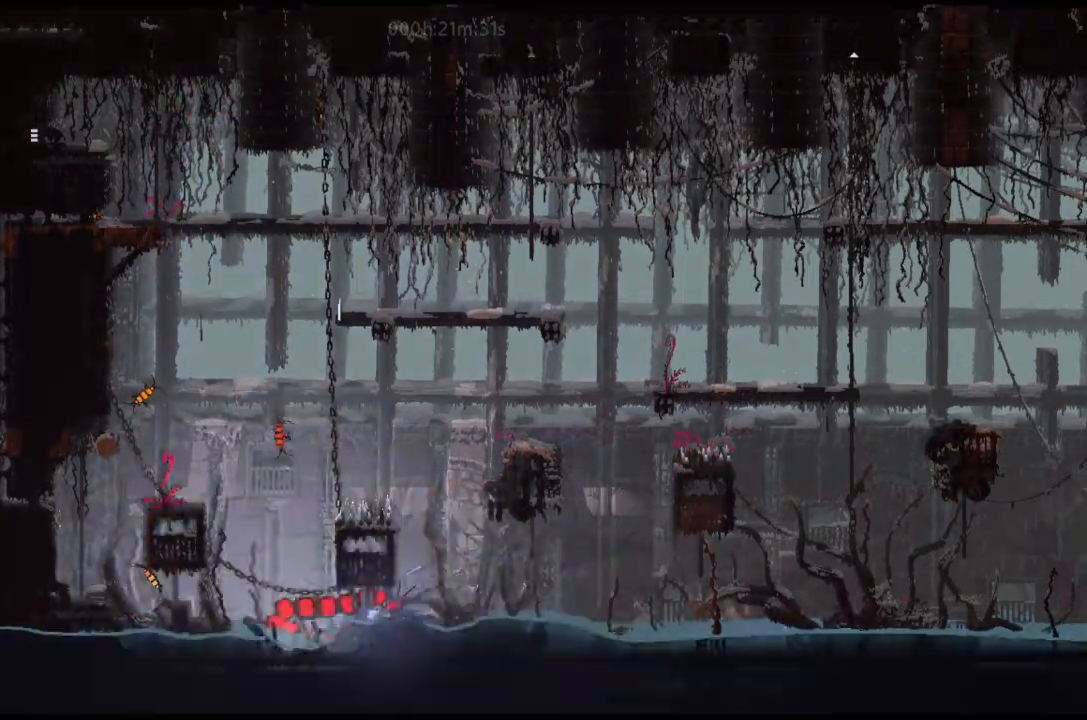
{"keys": [], "events": []}
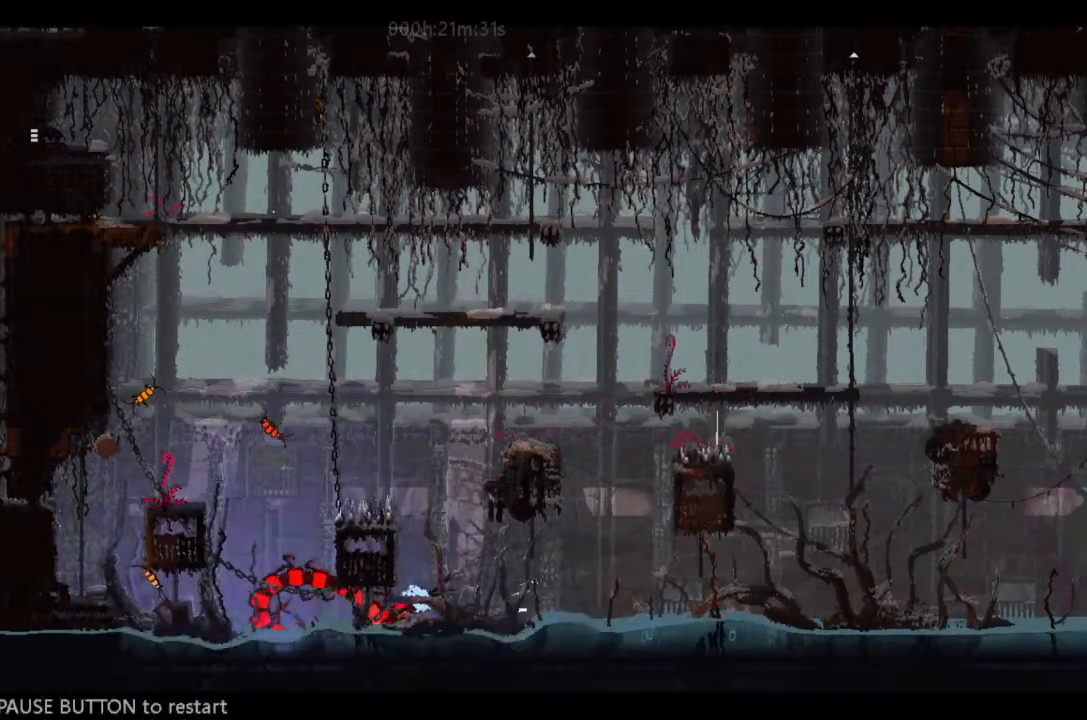
{"keys": [], "events": []}
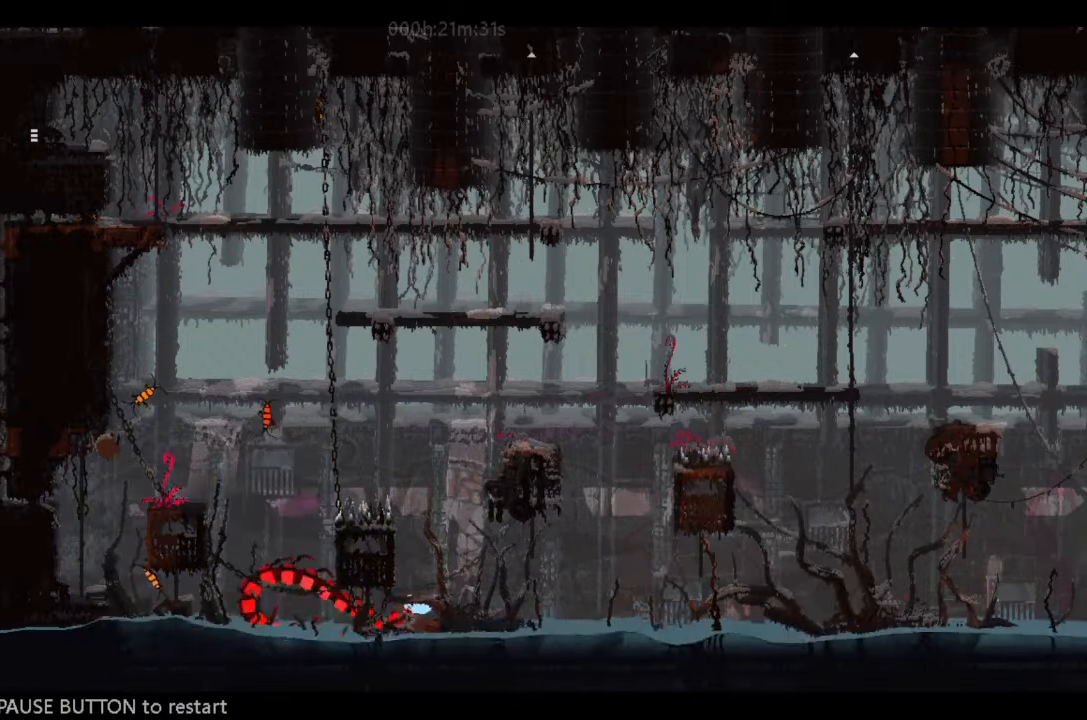
{"keys": [], "events": []}
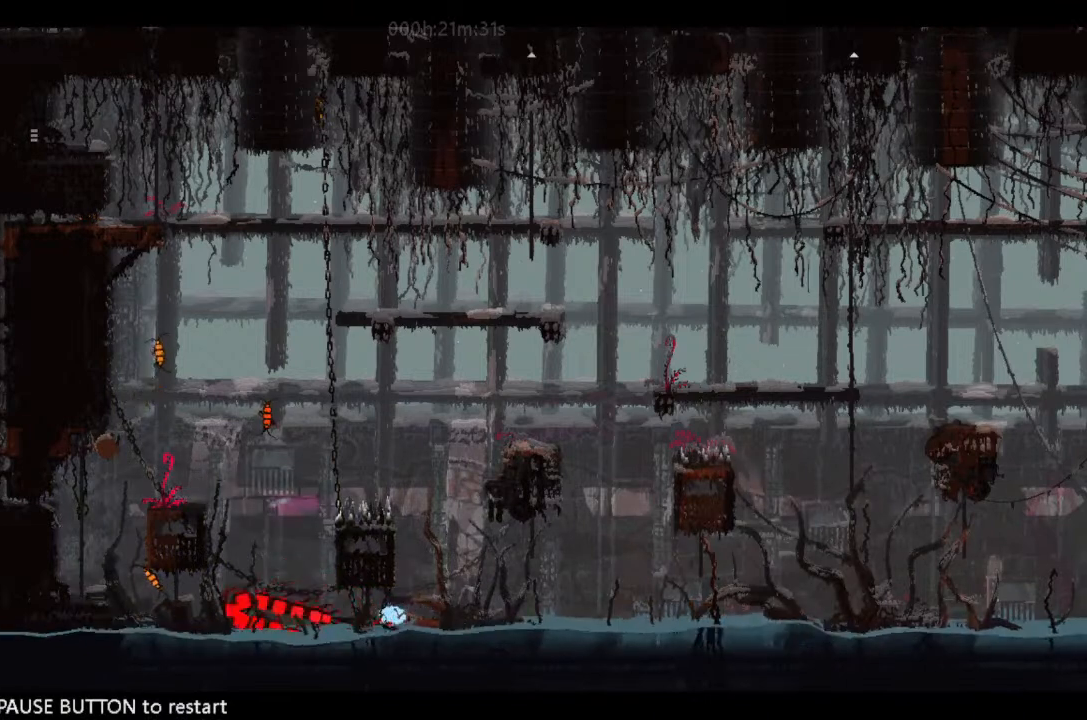
{"keys": [], "events": []}
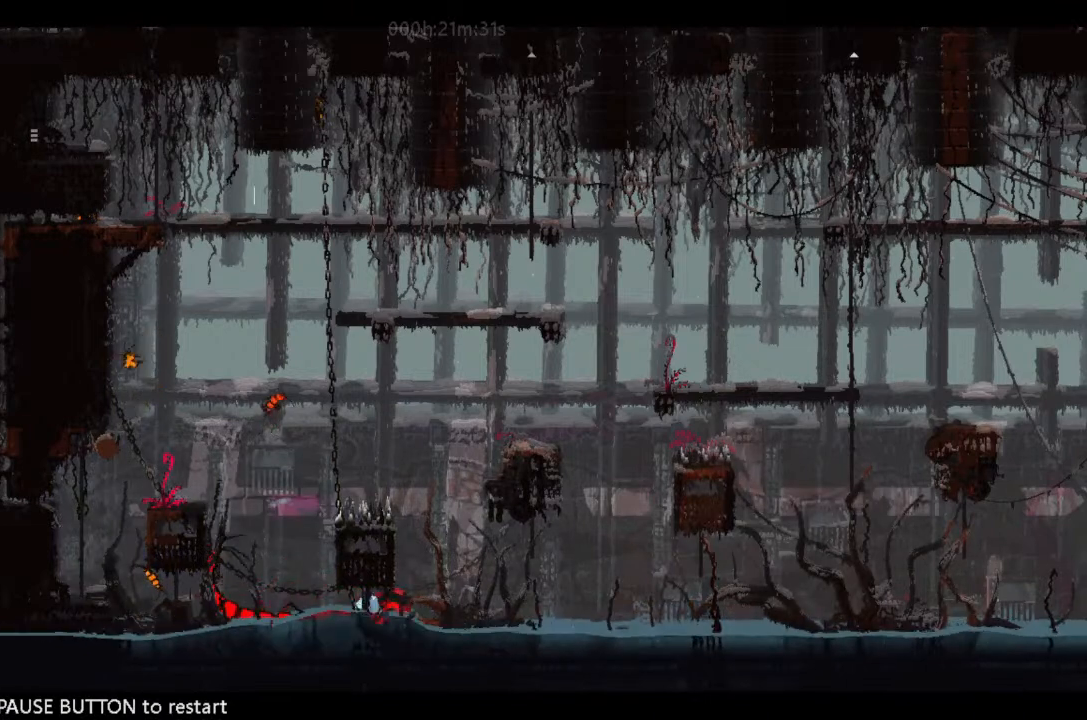
{"keys": [], "events": []}